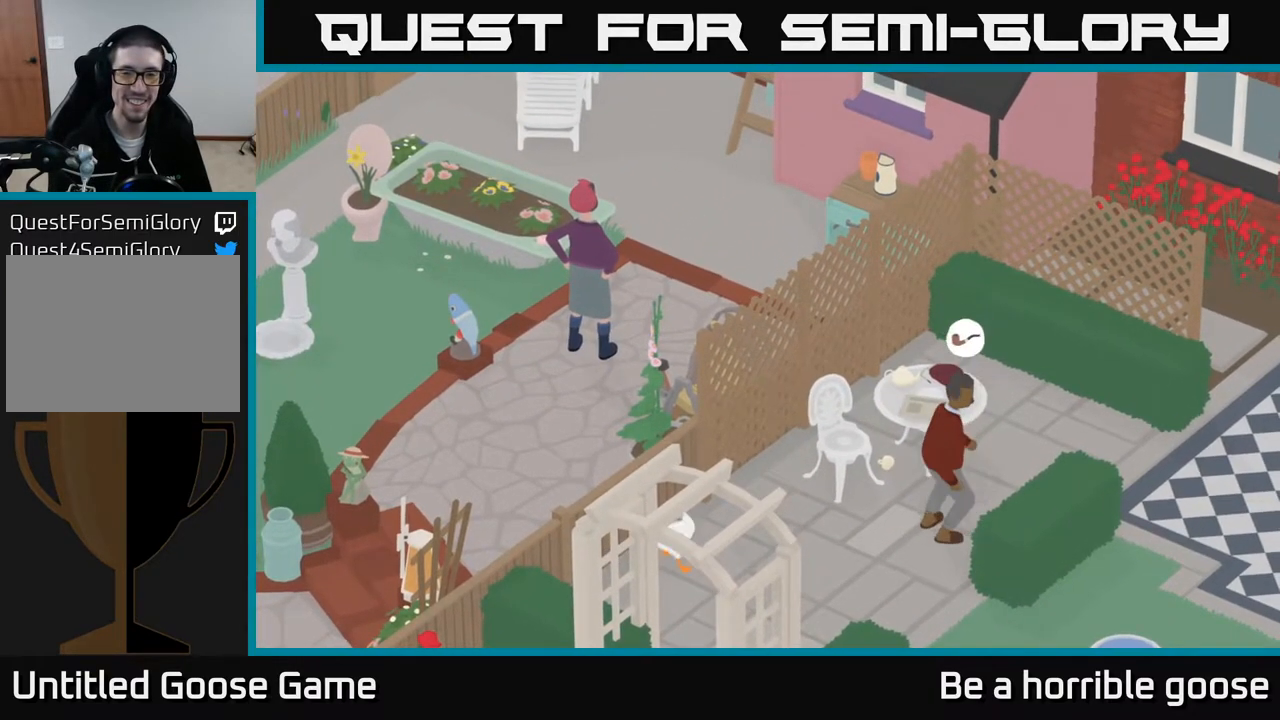
Gameplay with a controller (Xbox layout); each line is a JSON object with the inputs held at the frame after it. "events" lists button and stick changes between this image and that frame as [ms after this image, input, new state], when the widget could be followed in between.
{"buttons": [], "left_stick": "center", "right_stick": "center", "events": [[133, "left_stick", "center"]]}
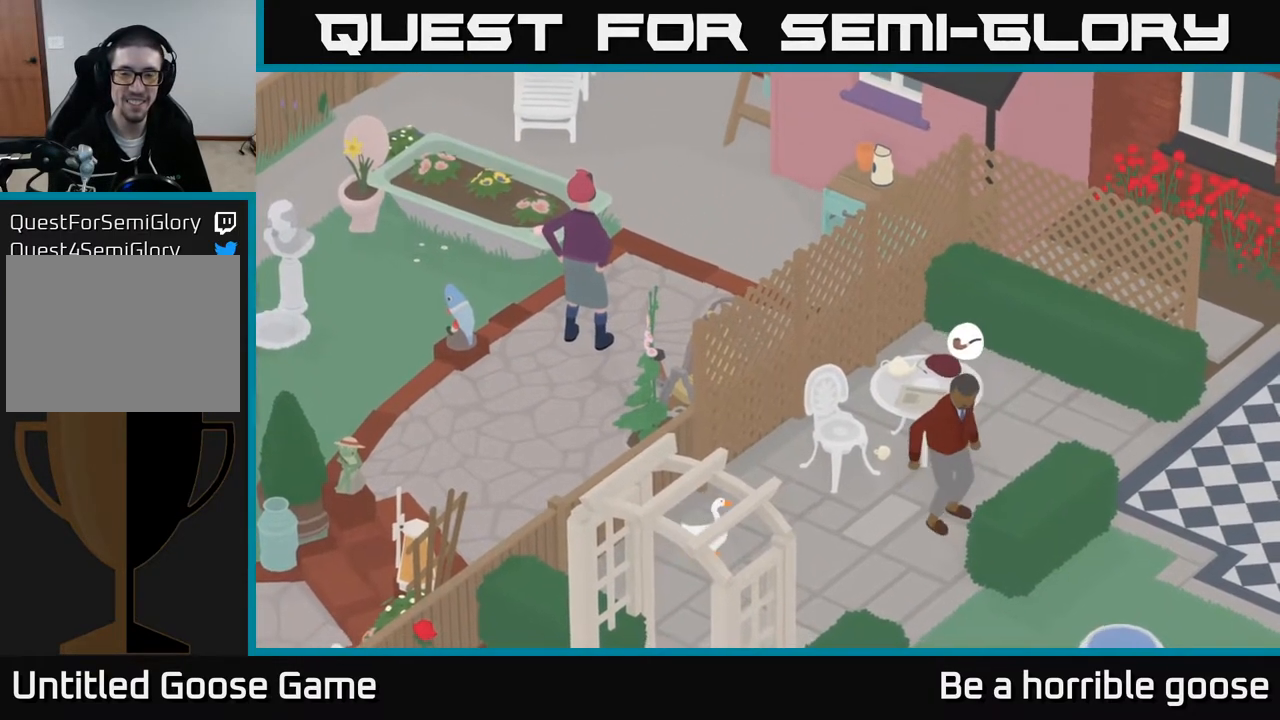
{"buttons": ["A"], "left_stick": "down-left", "right_stick": "center", "events": [[117, "left_stick", "down"], [167, "left_stick", "center"], [317, "left_stick", "down-left"], [417, "A", "down"]]}
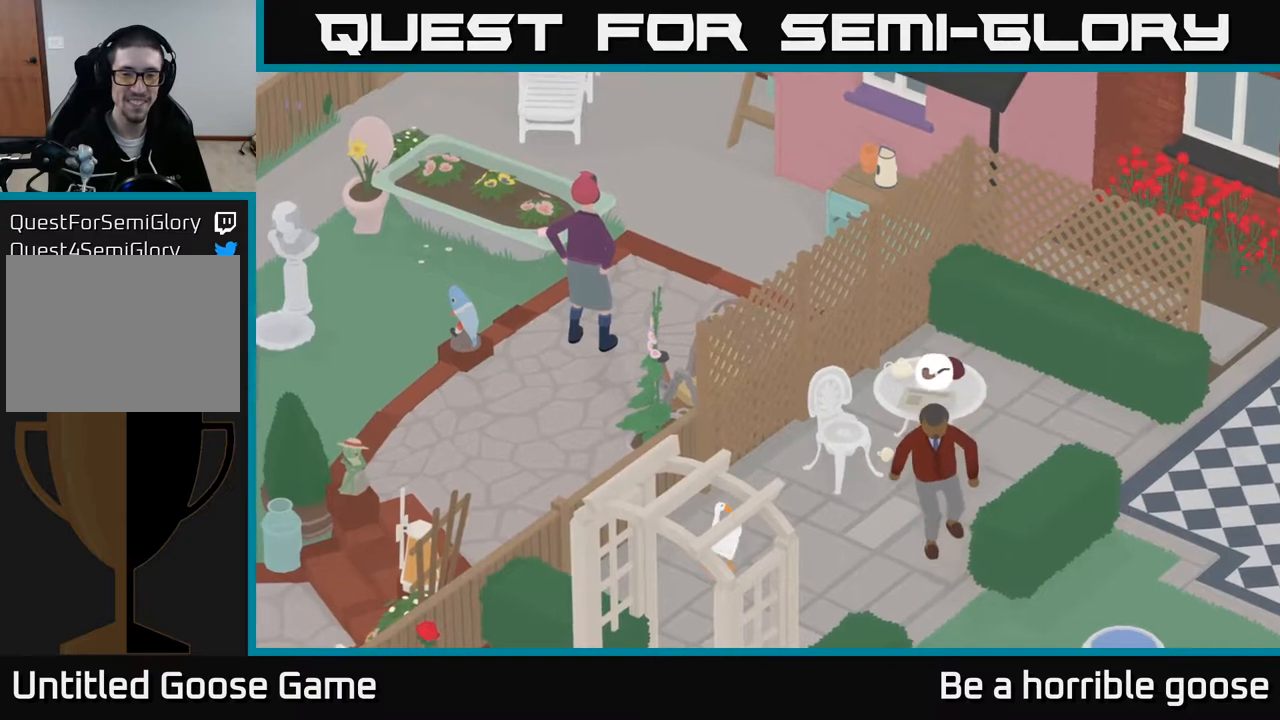
{"buttons": [], "left_stick": "down-right", "right_stick": "center", "events": [[17, "left_stick", "down"], [433, "A", "up"], [450, "left_stick", "down-right"]]}
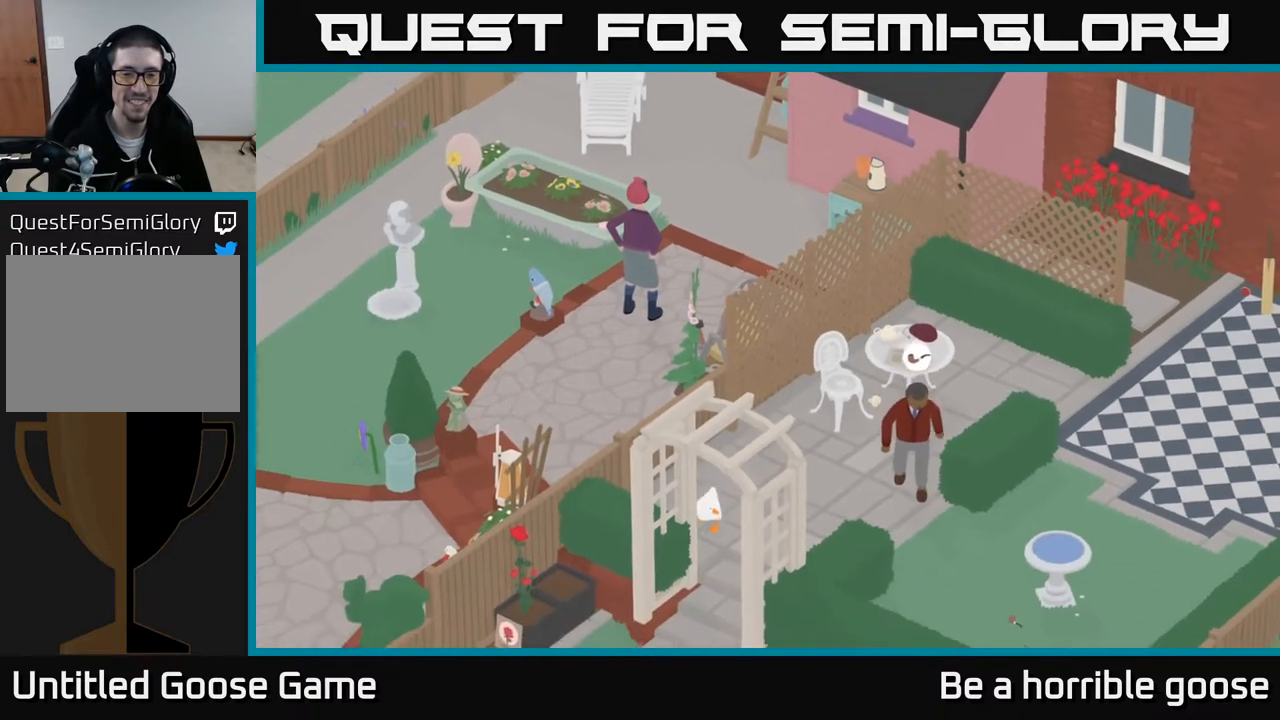
{"buttons": [], "left_stick": "down-right", "right_stick": "center", "events": [[183, "left_stick", "down"], [450, "left_stick", "down-right"]]}
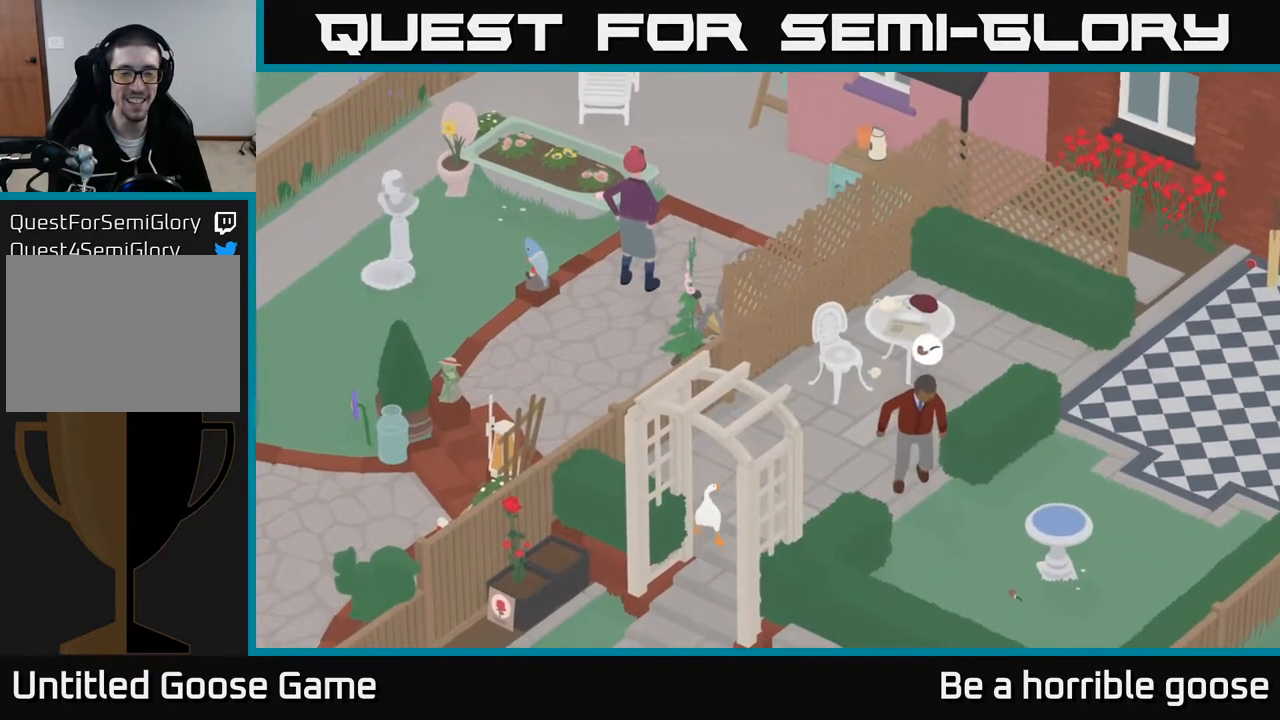
{"buttons": [], "left_stick": "down", "right_stick": "center", "events": [[150, "left_stick", "down"]]}
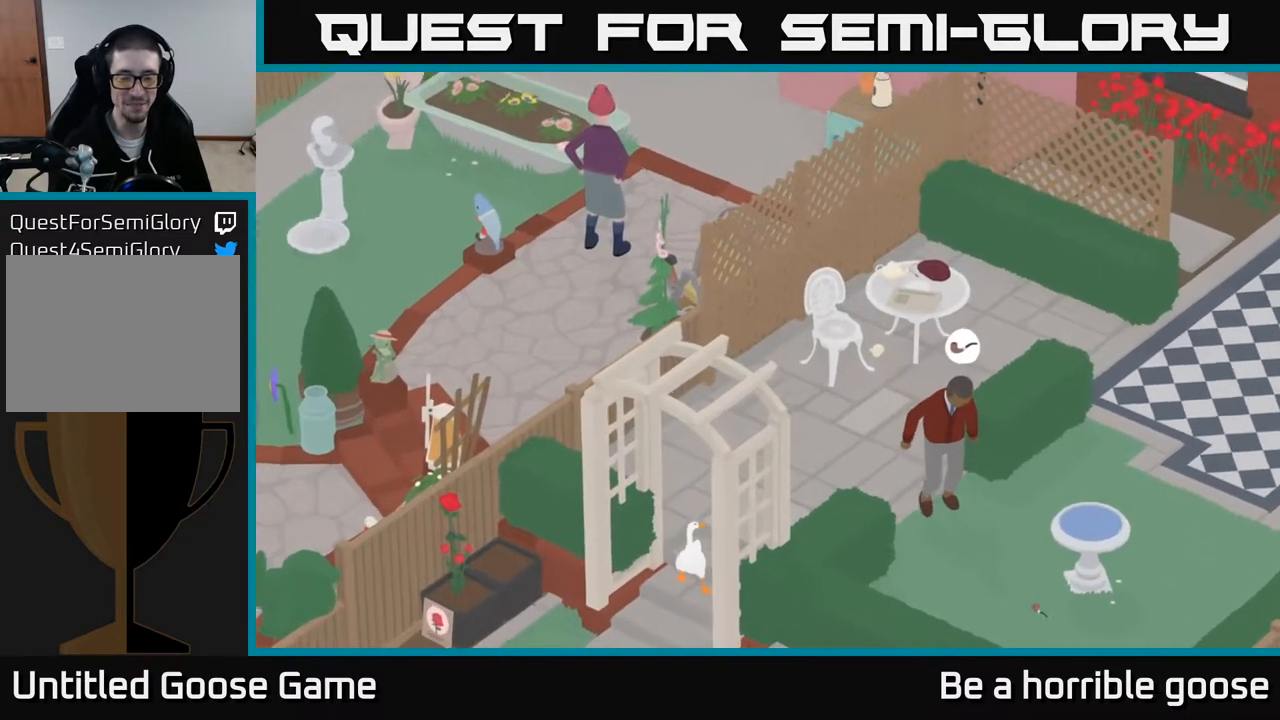
{"buttons": [], "left_stick": "down-left", "right_stick": "center", "events": [[67, "left_stick", "down-left"]]}
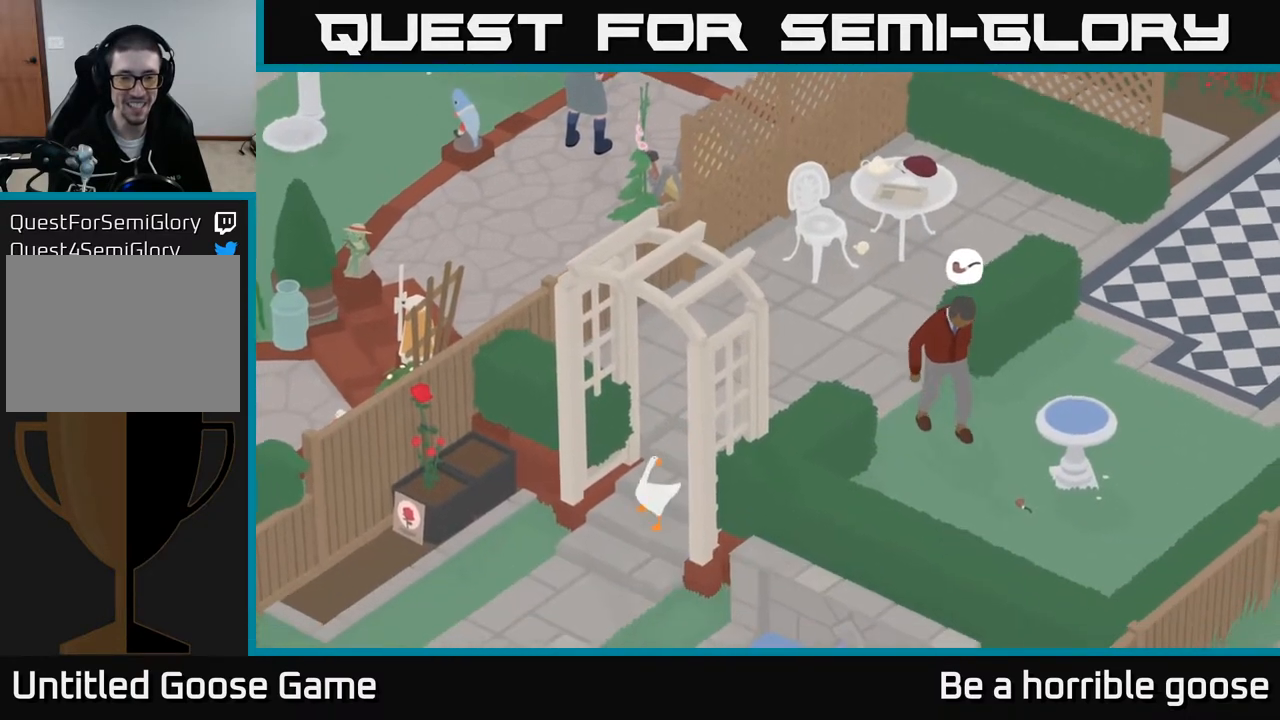
{"buttons": [], "left_stick": "left", "right_stick": "center", "events": [[483, "left_stick", "left"]]}
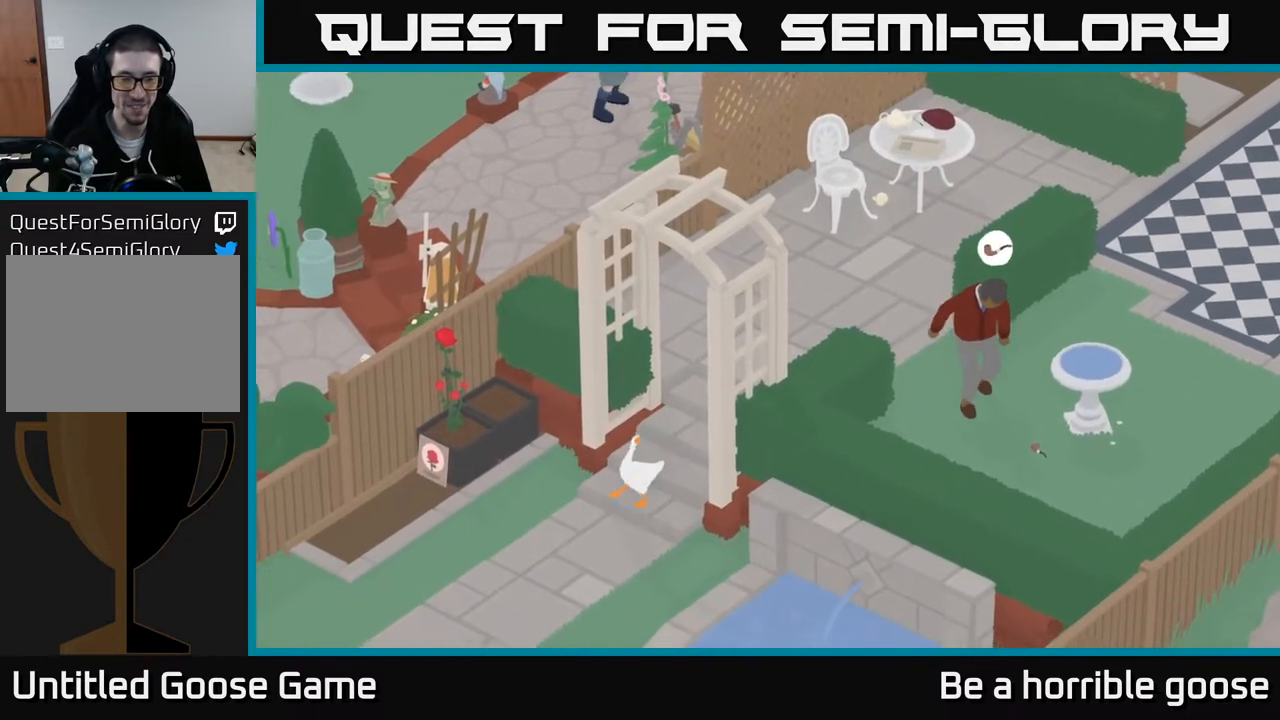
{"buttons": [], "left_stick": "left", "right_stick": "center", "events": [[383, "left_stick", "center"], [483, "left_stick", "left"]]}
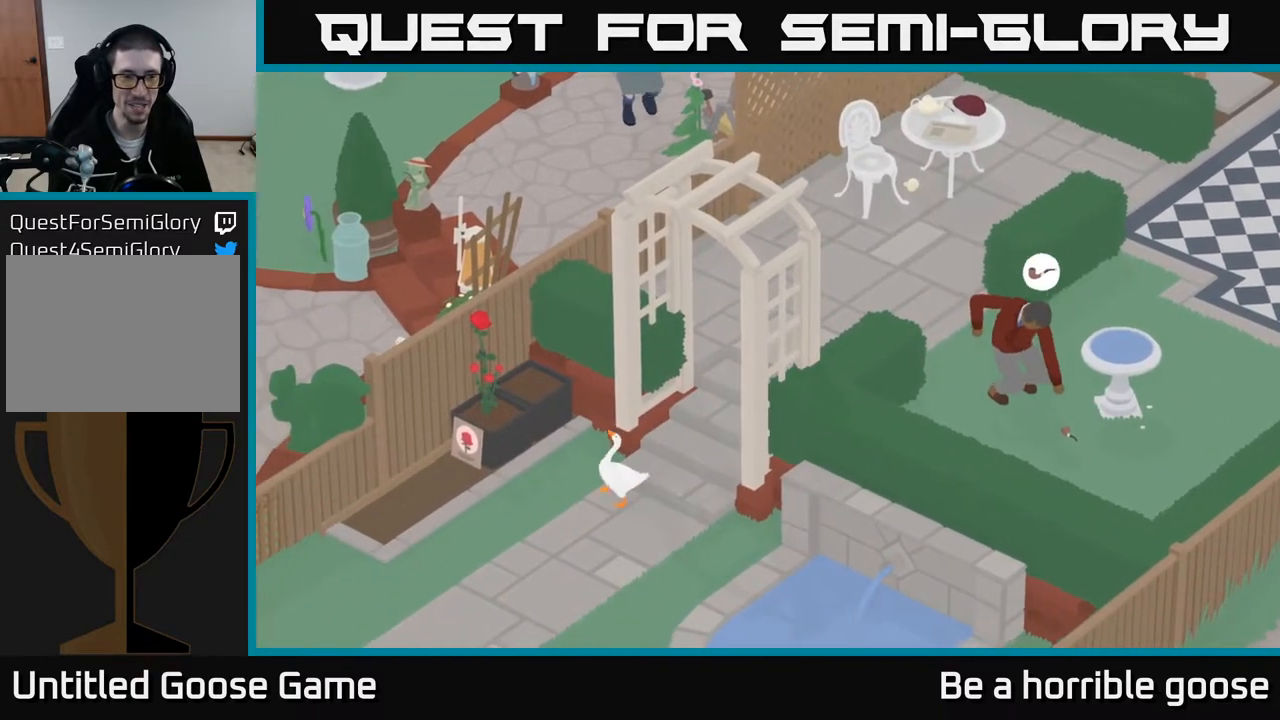
{"buttons": [], "left_stick": "left", "right_stick": "center", "events": []}
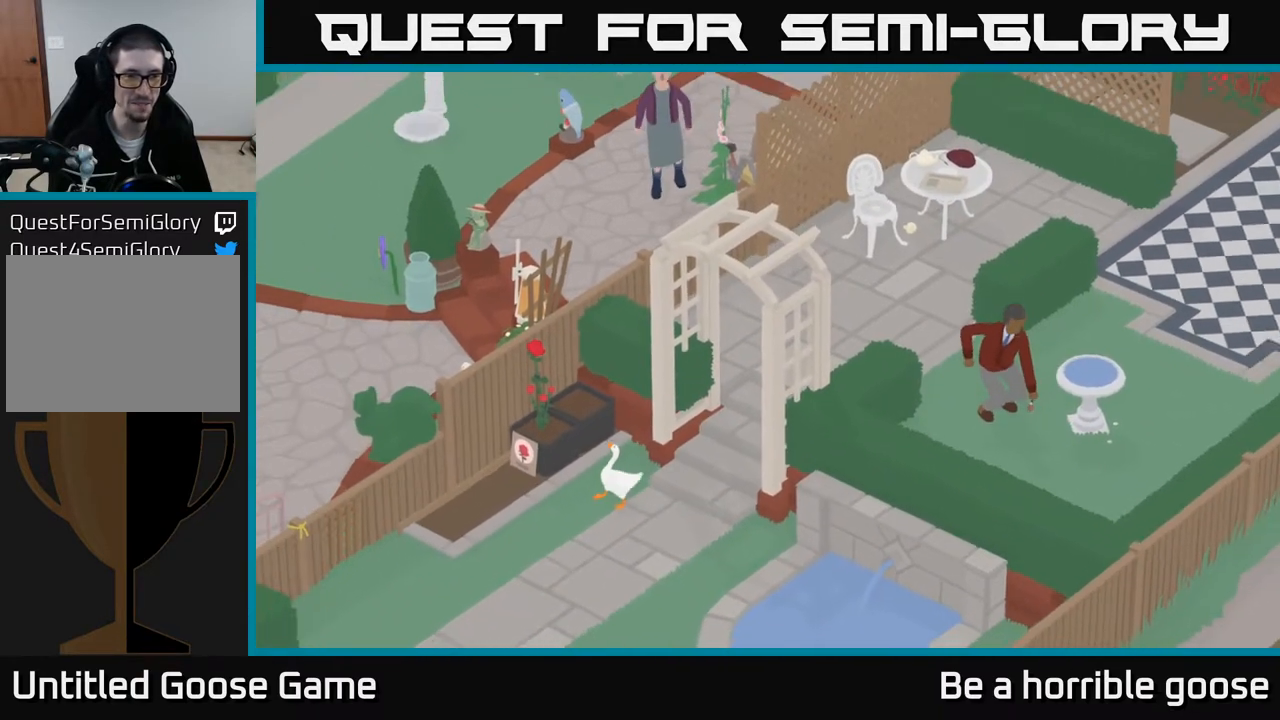
{"buttons": [], "left_stick": "up-left", "right_stick": "center", "events": [[250, "left_stick", "up-left"]]}
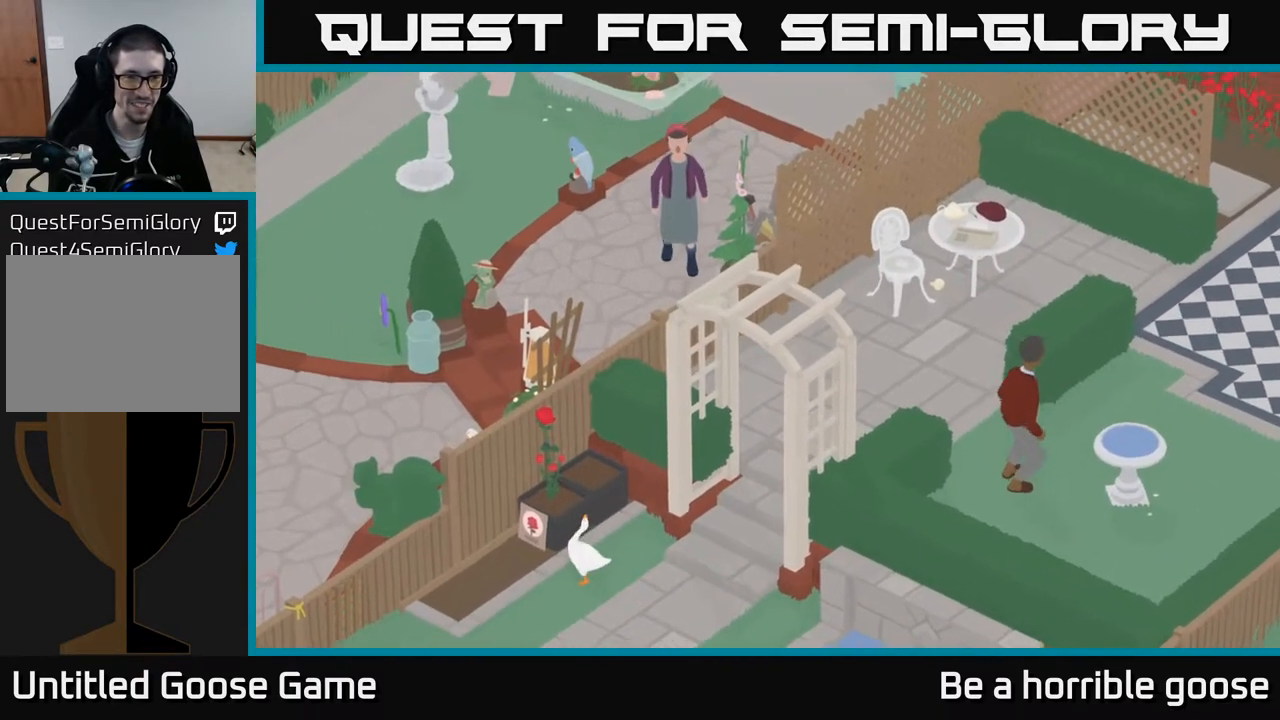
{"buttons": [], "left_stick": "center", "right_stick": "center", "events": [[217, "left_stick", "center"]]}
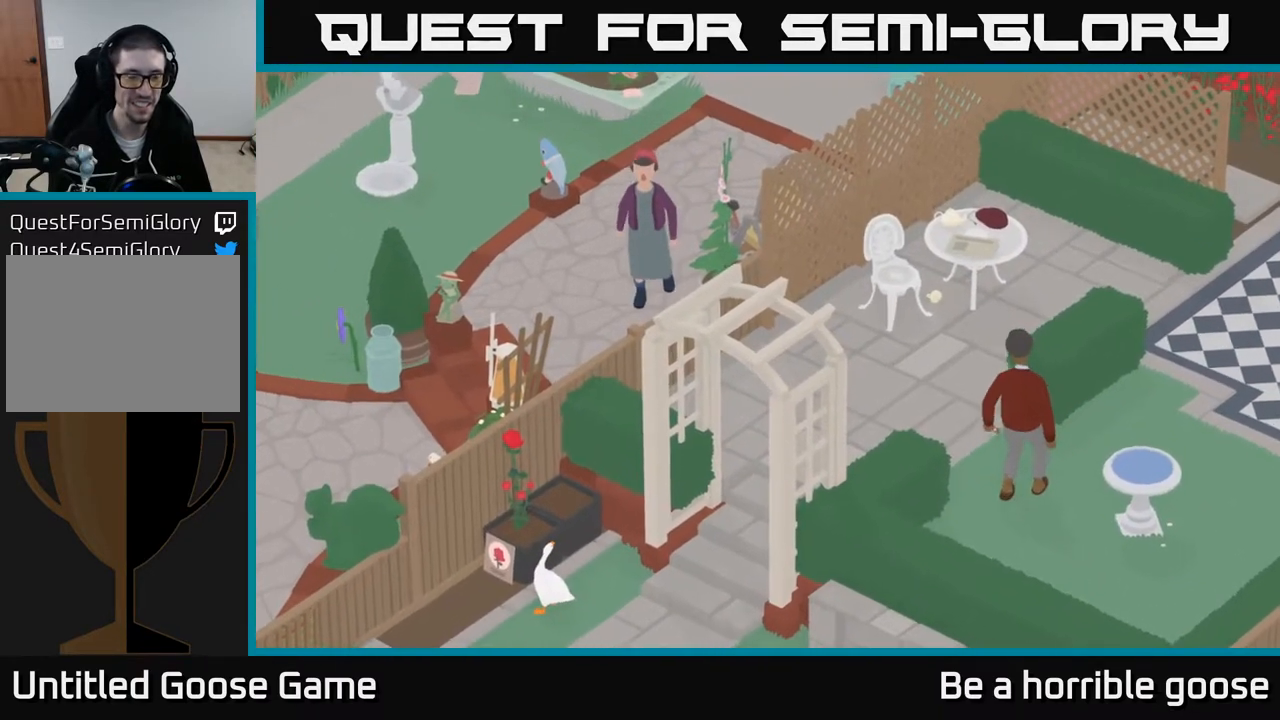
{"buttons": [], "left_stick": "center", "right_stick": "center", "events": []}
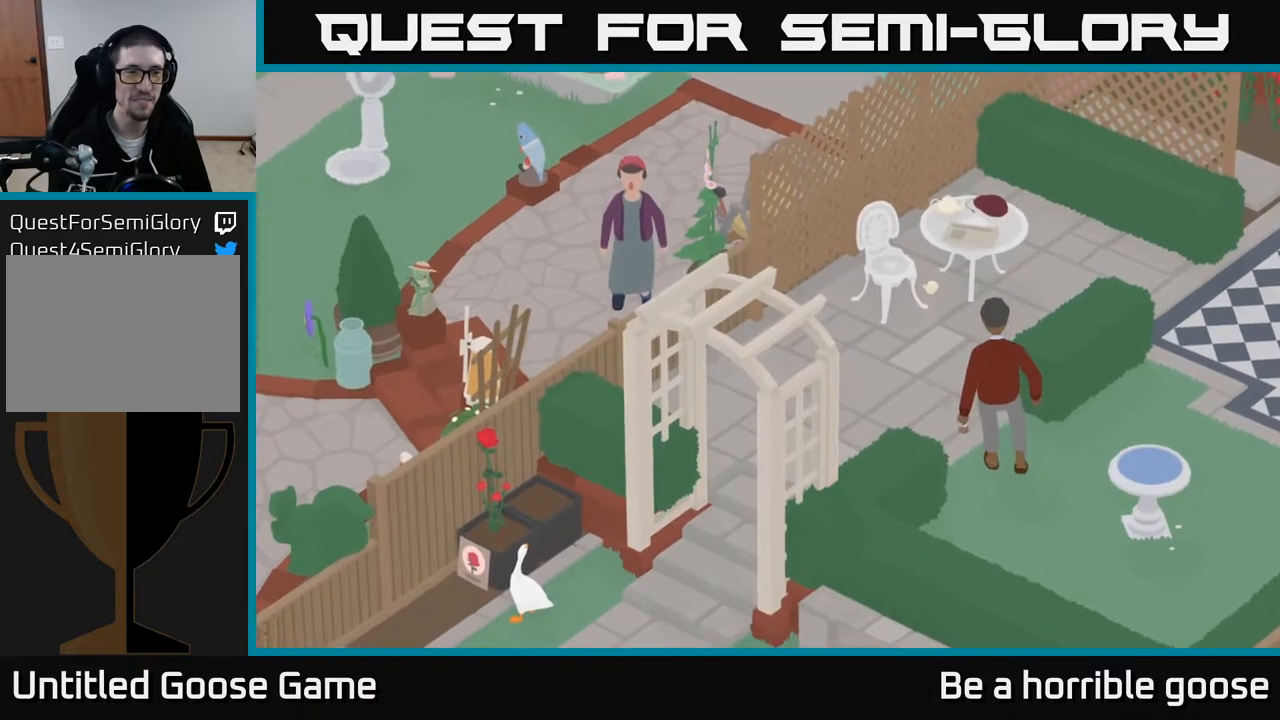
{"buttons": [], "left_stick": "center", "right_stick": "center", "events": []}
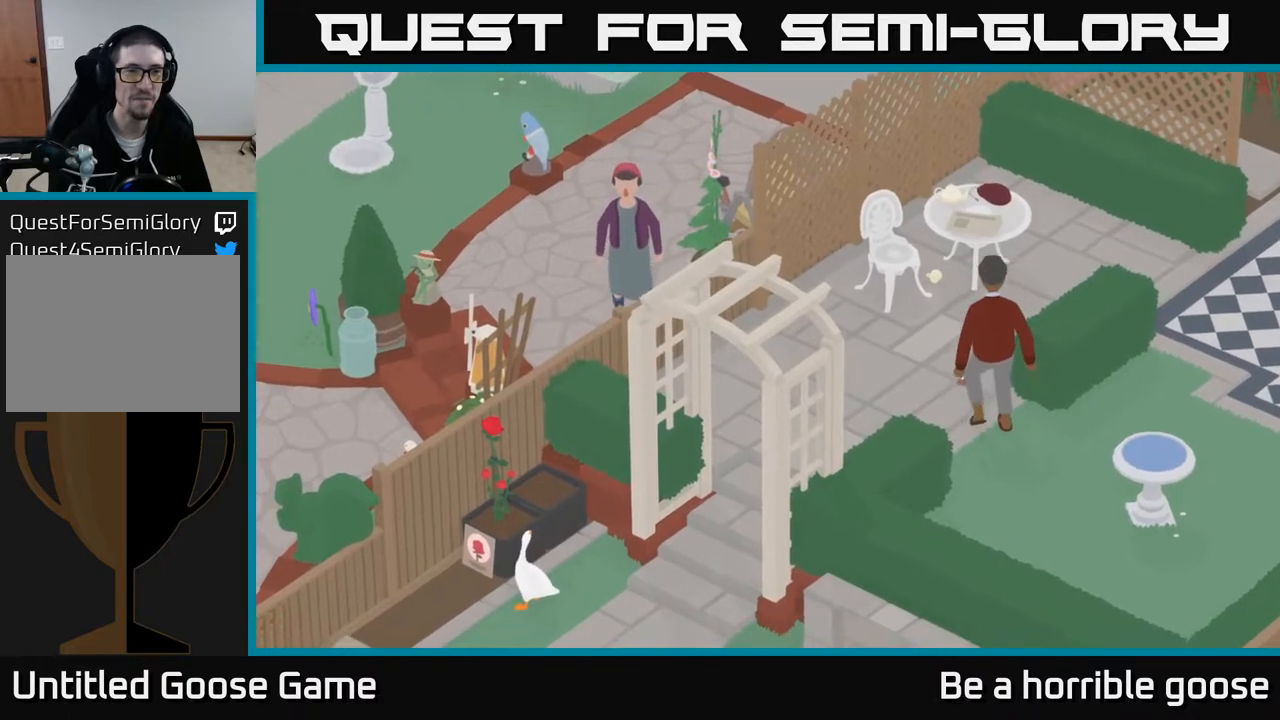
{"buttons": ["A"], "left_stick": "down-left", "right_stick": "center", "events": [[17, "left_stick", "down-left"], [433, "A", "down"]]}
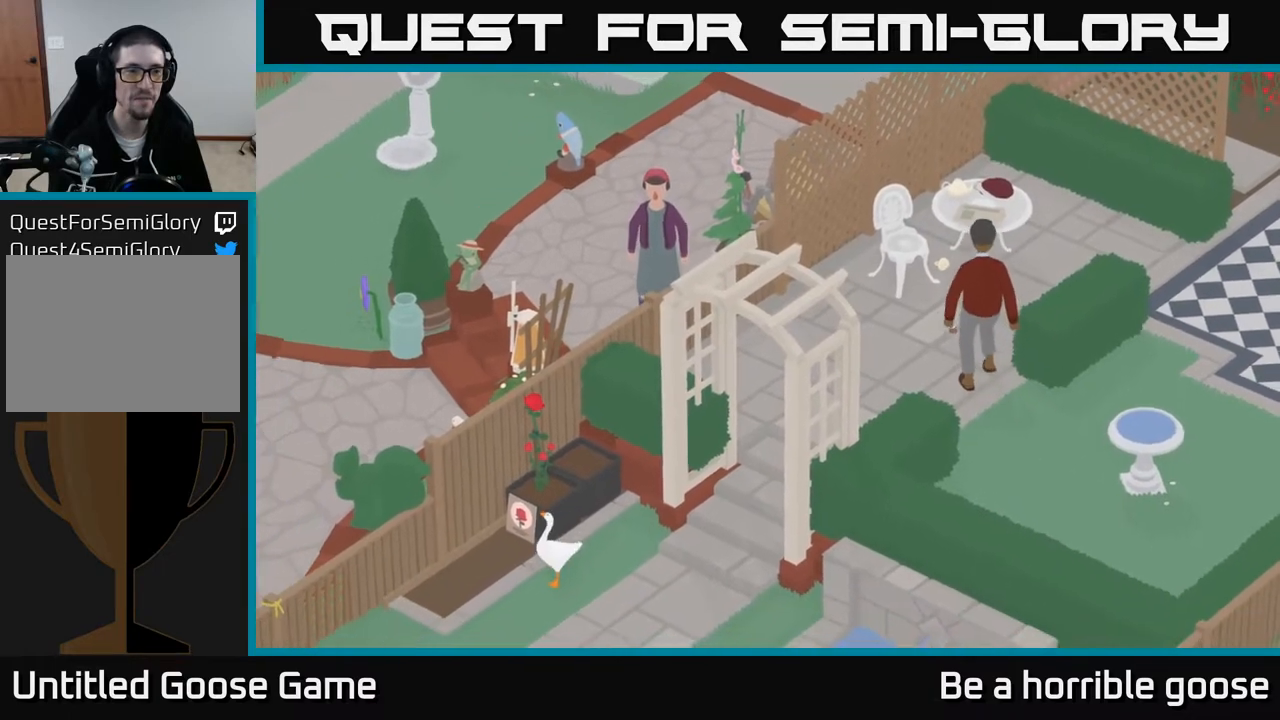
{"buttons": ["A"], "left_stick": "down-left", "right_stick": "center", "events": []}
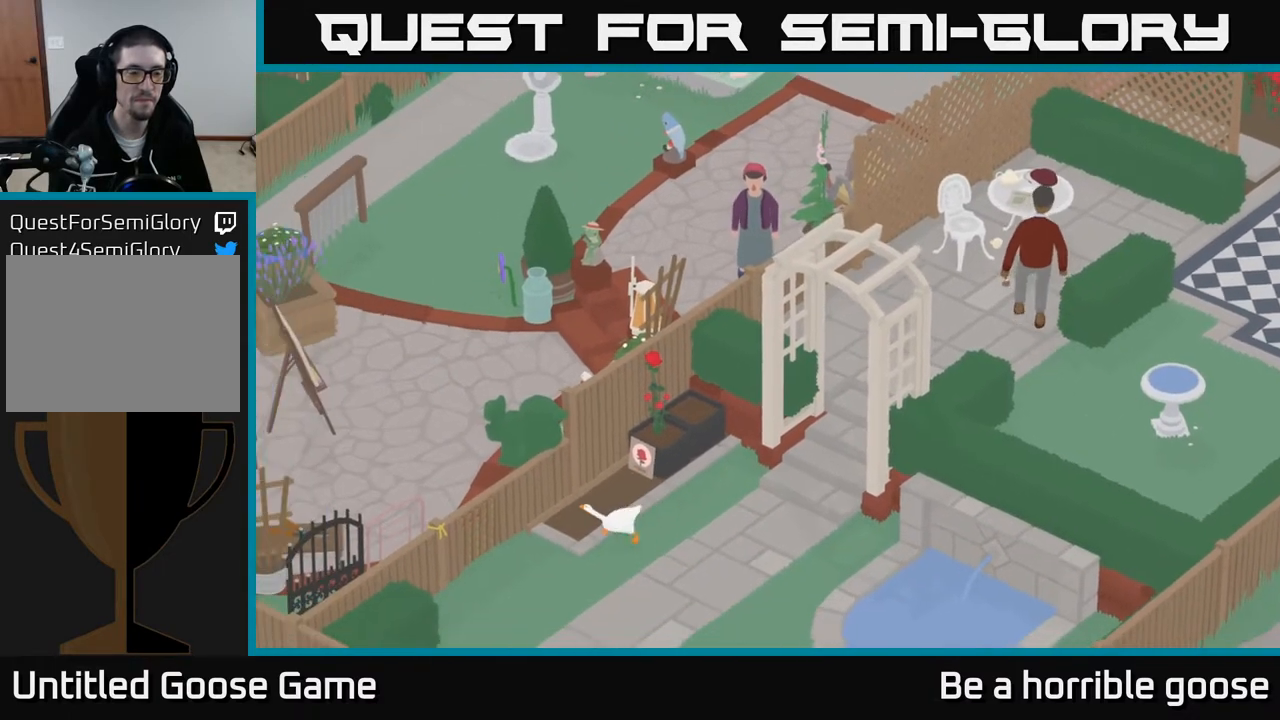
{"buttons": [], "left_stick": "down-left", "right_stick": "center", "events": [[100, "A", "up"]]}
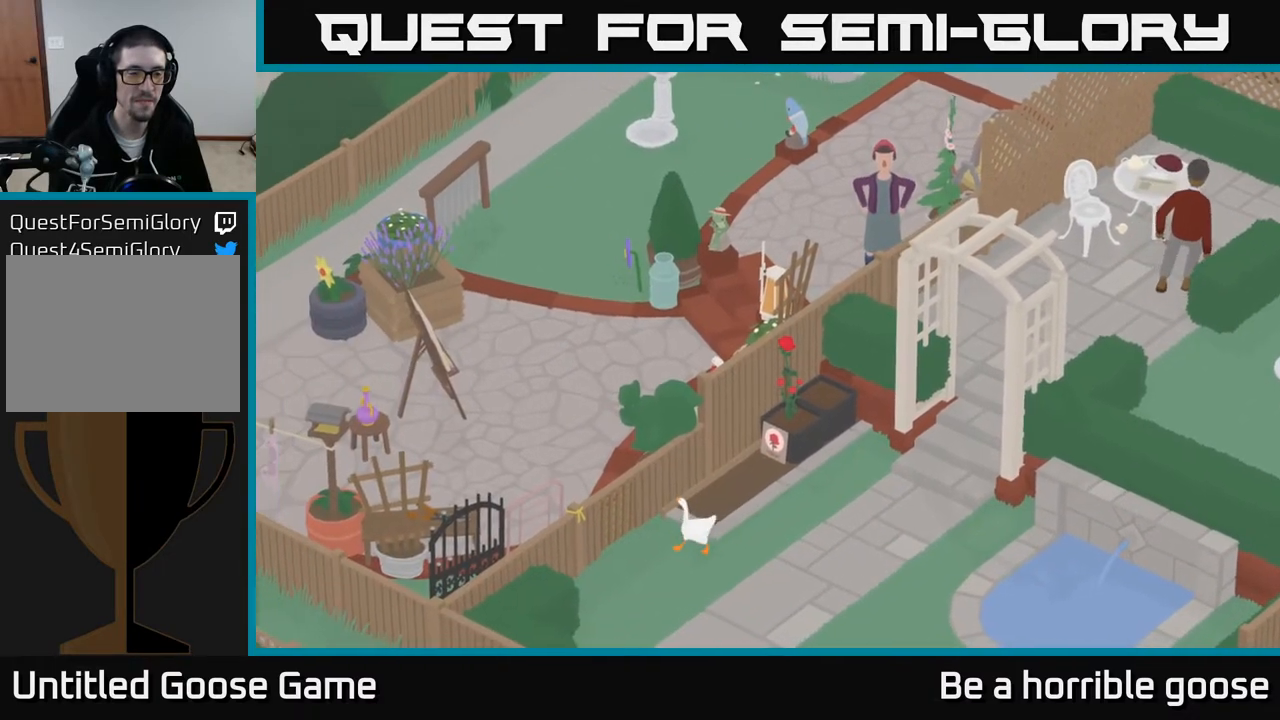
{"buttons": [], "left_stick": "left", "right_stick": "center", "events": [[500, "left_stick", "left"]]}
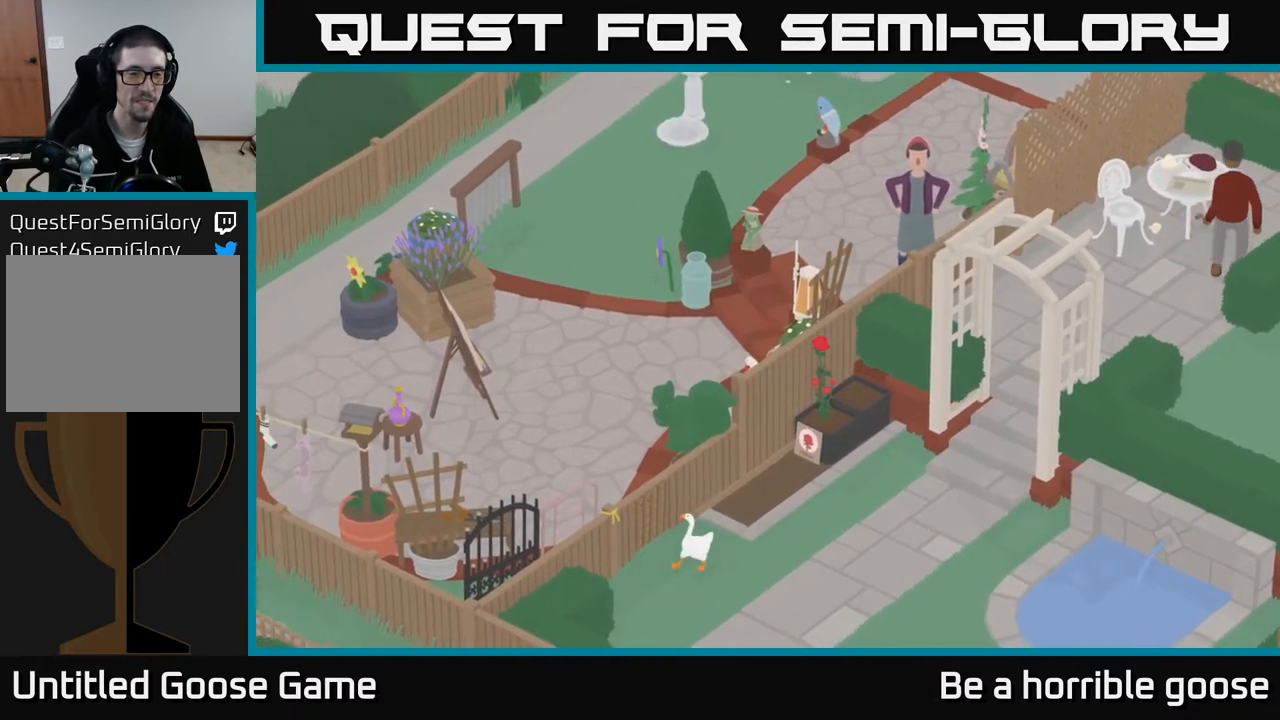
{"buttons": [], "left_stick": "left", "right_stick": "center", "events": []}
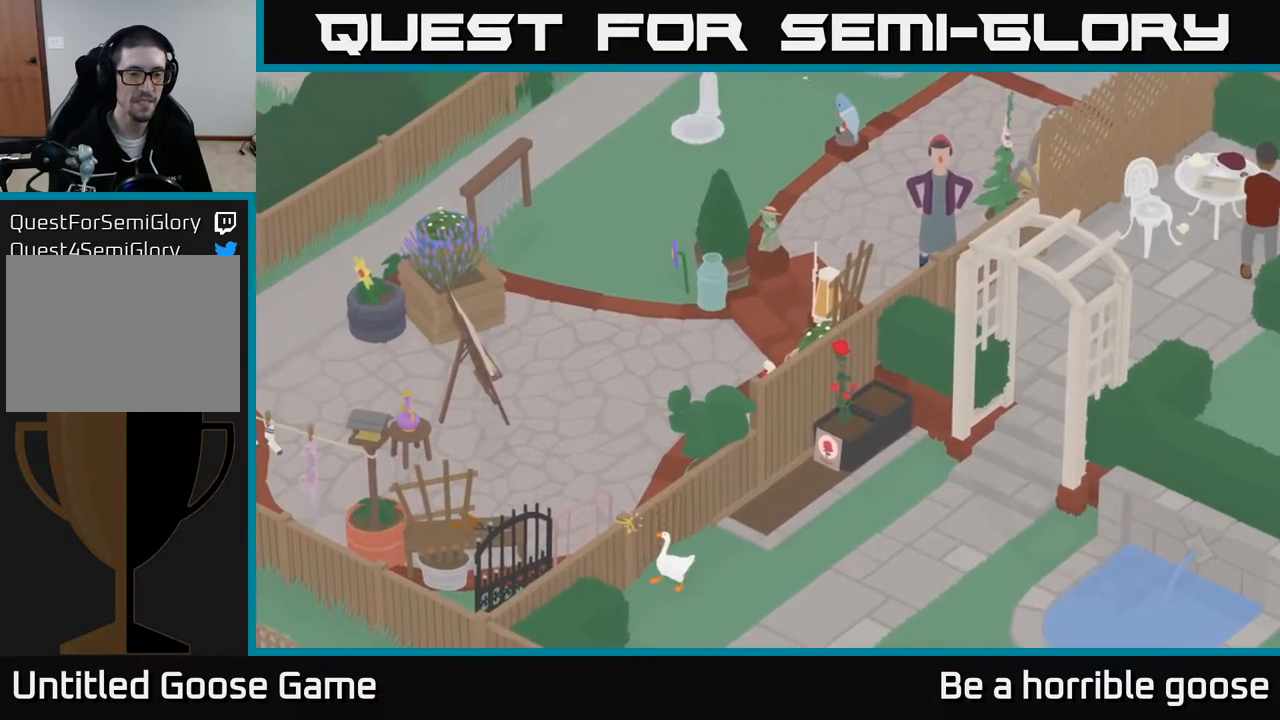
{"buttons": [], "left_stick": "center", "right_stick": "center", "events": [[133, "B", "down"], [150, "left_stick", "center"], [250, "B", "up"]]}
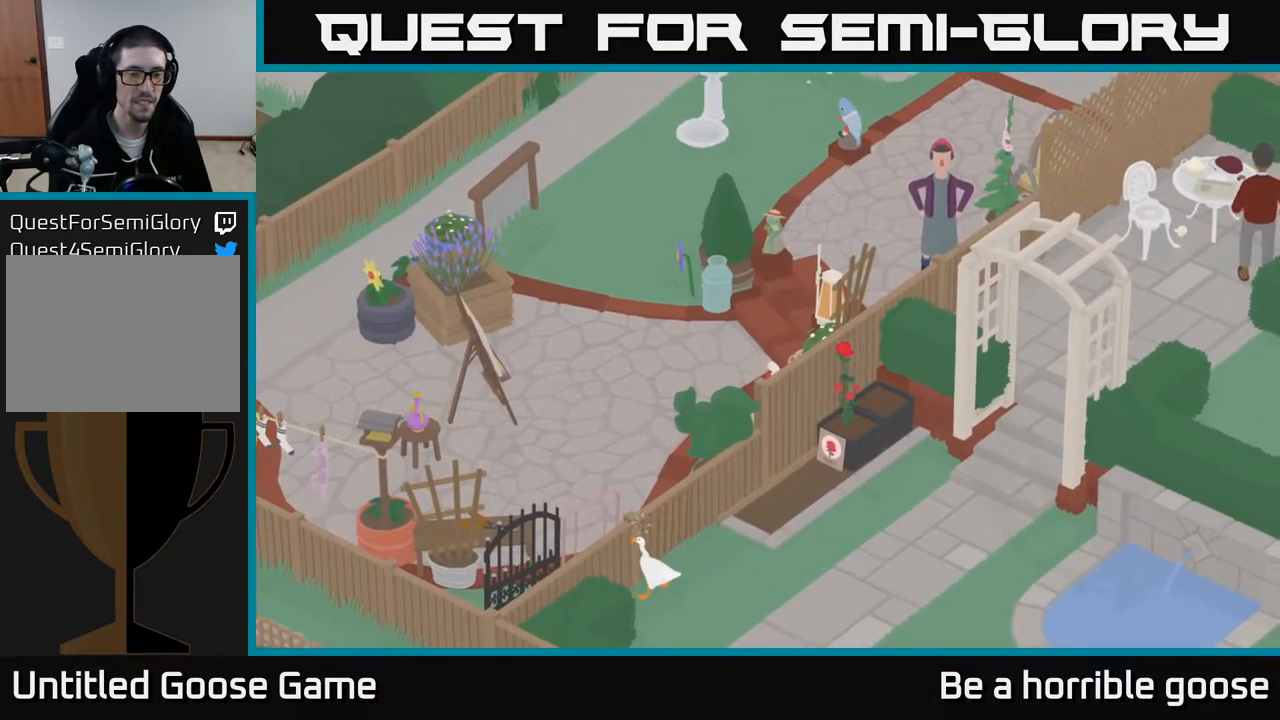
{"buttons": [], "left_stick": "right", "right_stick": "center", "events": [[217, "left_stick", "right"]]}
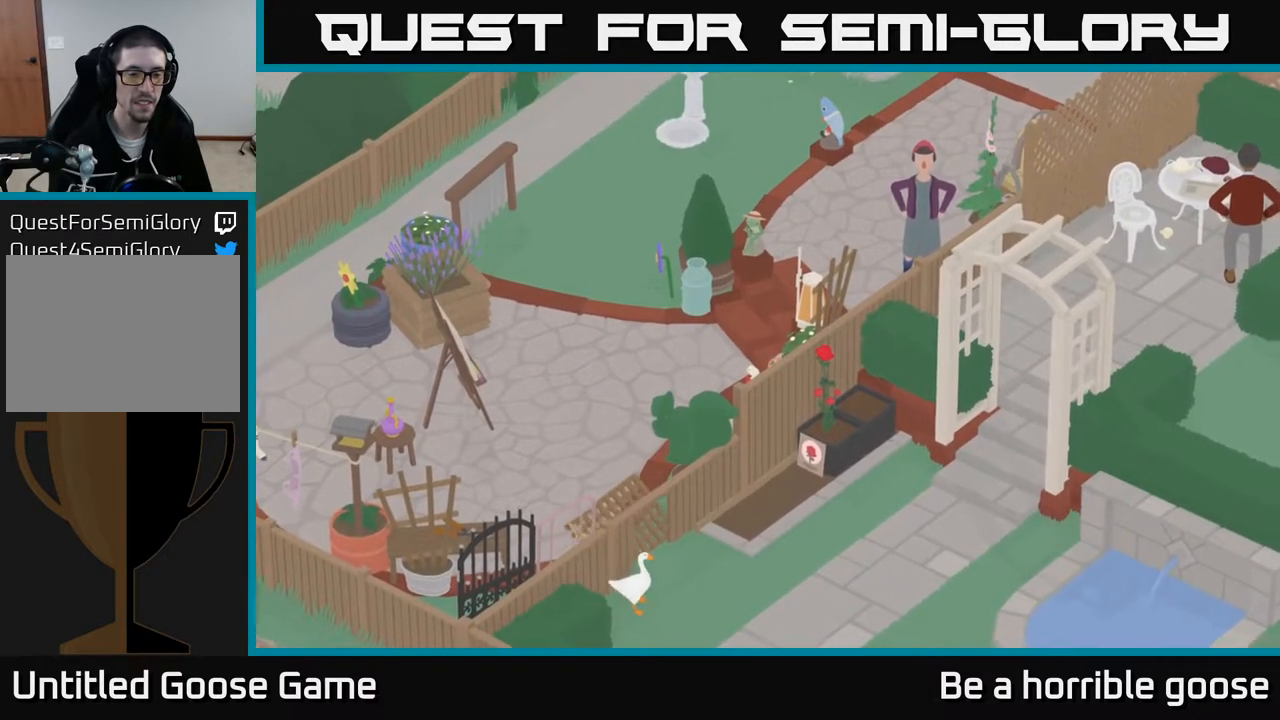
{"buttons": [], "left_stick": "up-left", "right_stick": "center", "events": [[383, "left_stick", "up"], [467, "left_stick", "up-left"]]}
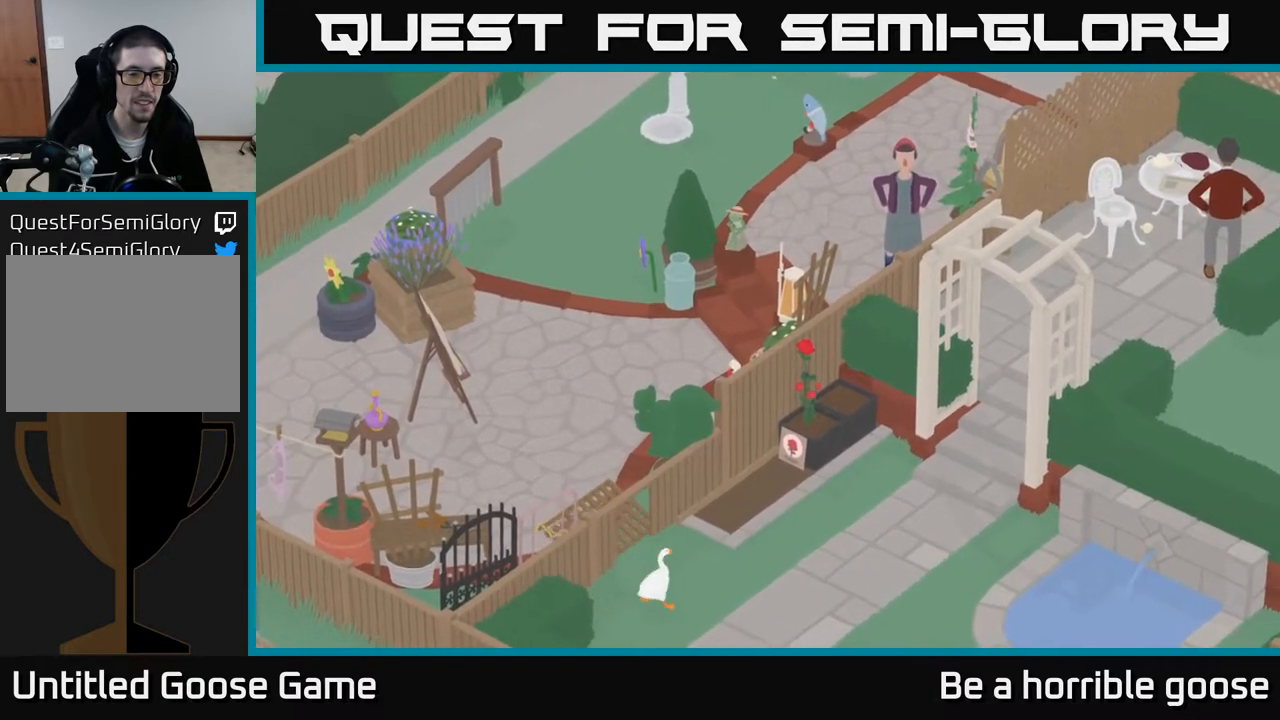
{"buttons": [], "left_stick": "center", "right_stick": "center", "events": [[267, "left_stick", "center"]]}
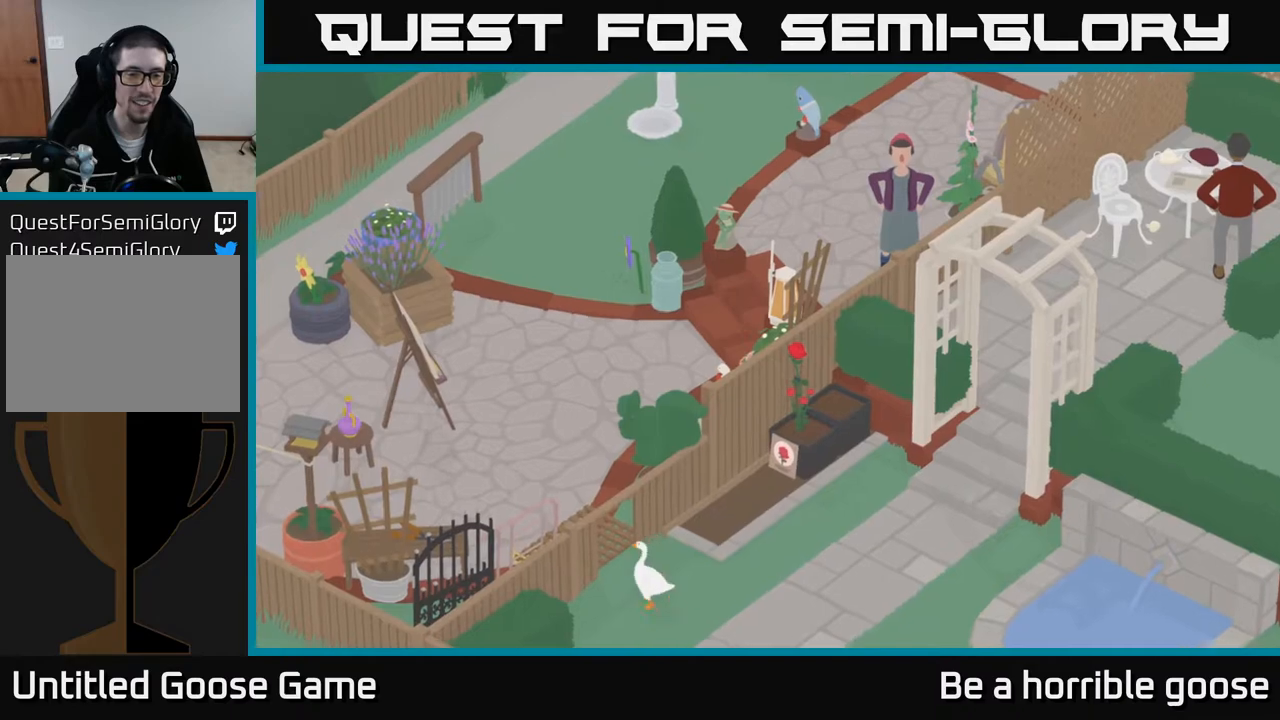
{"buttons": [], "left_stick": "up-left", "right_stick": "center", "events": [[100, "left_stick", "up-left"]]}
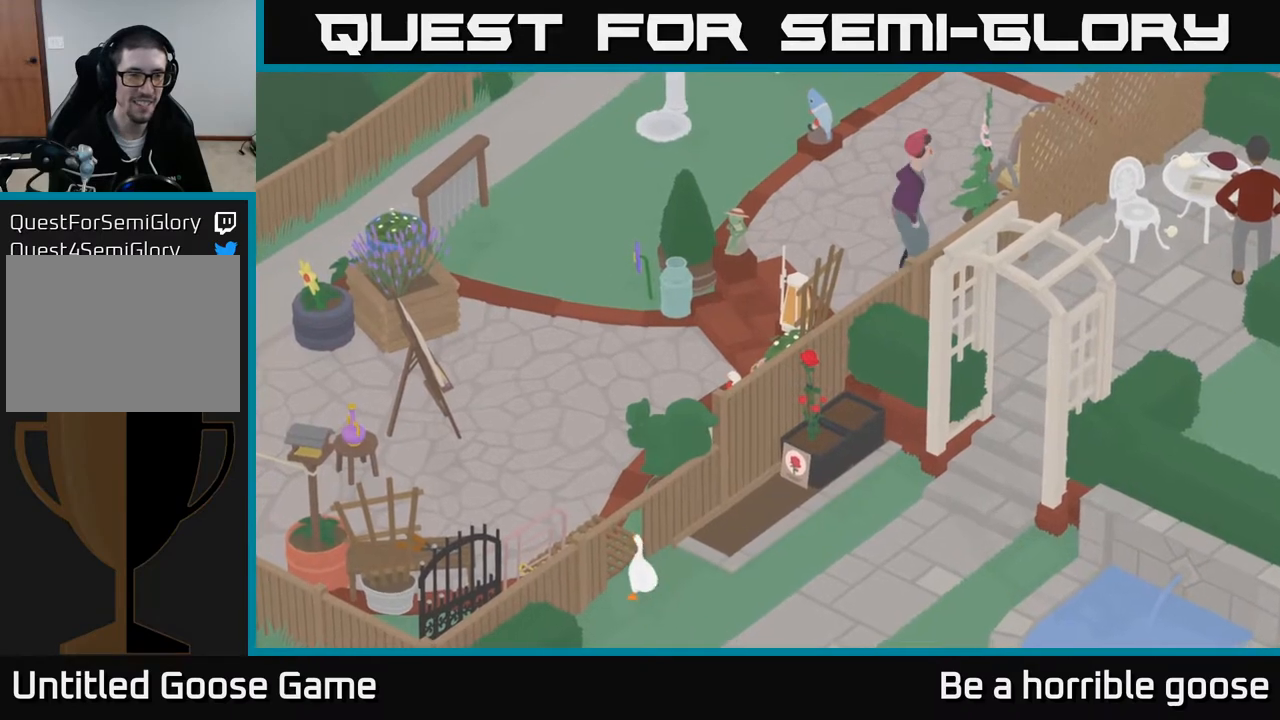
{"buttons": [], "left_stick": "up-left", "right_stick": "center", "events": []}
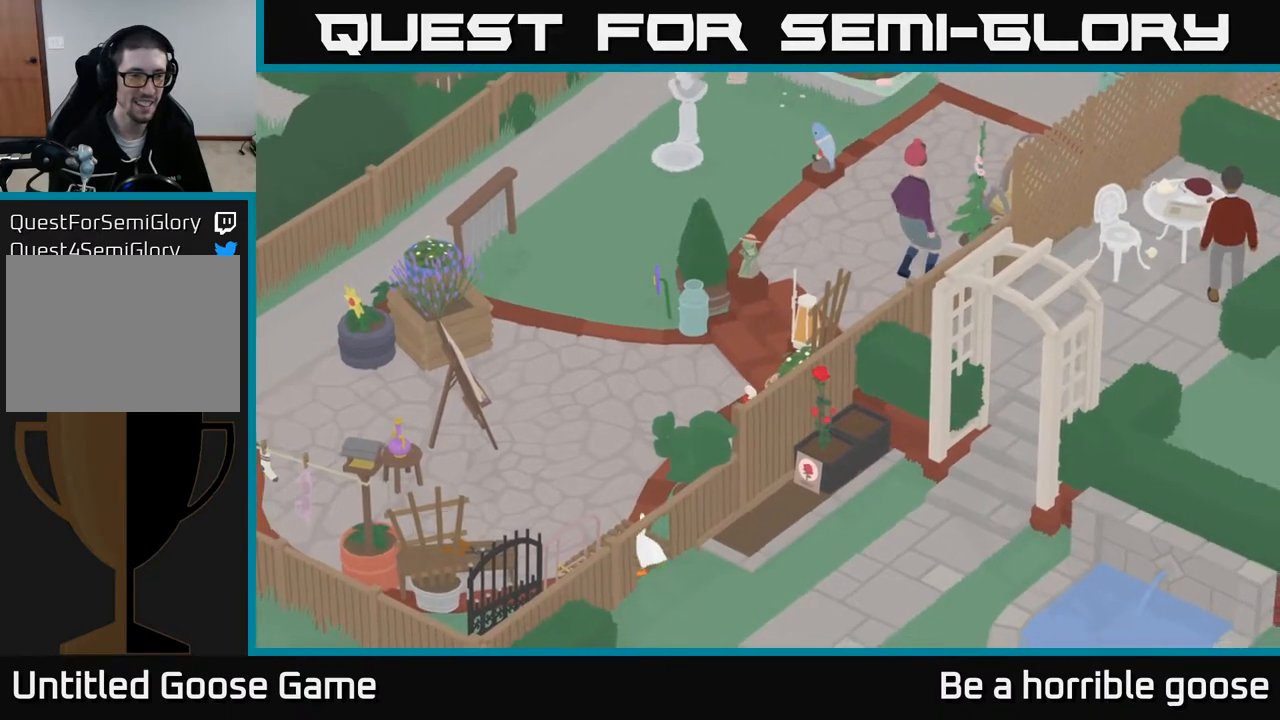
{"buttons": [], "left_stick": "center", "right_stick": "center", "events": [[250, "left_stick", "center"]]}
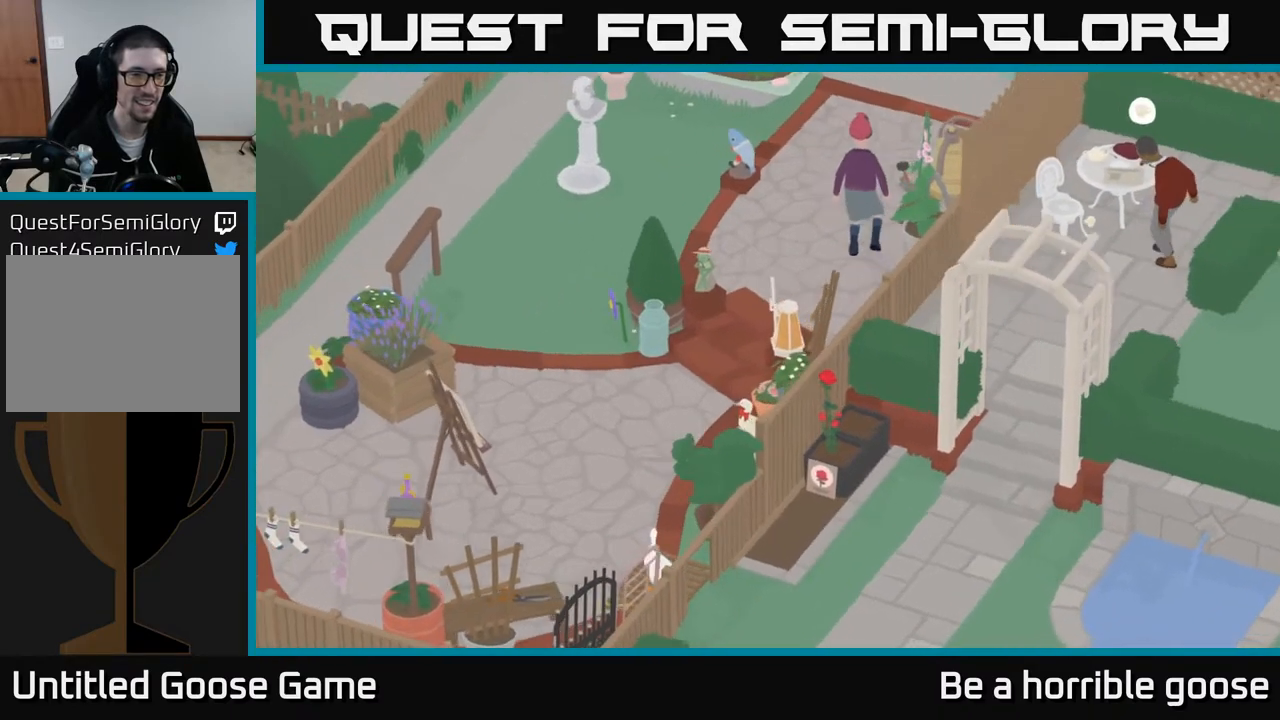
{"buttons": [], "left_stick": "left", "right_stick": "center", "events": [[33, "left_stick", "left"]]}
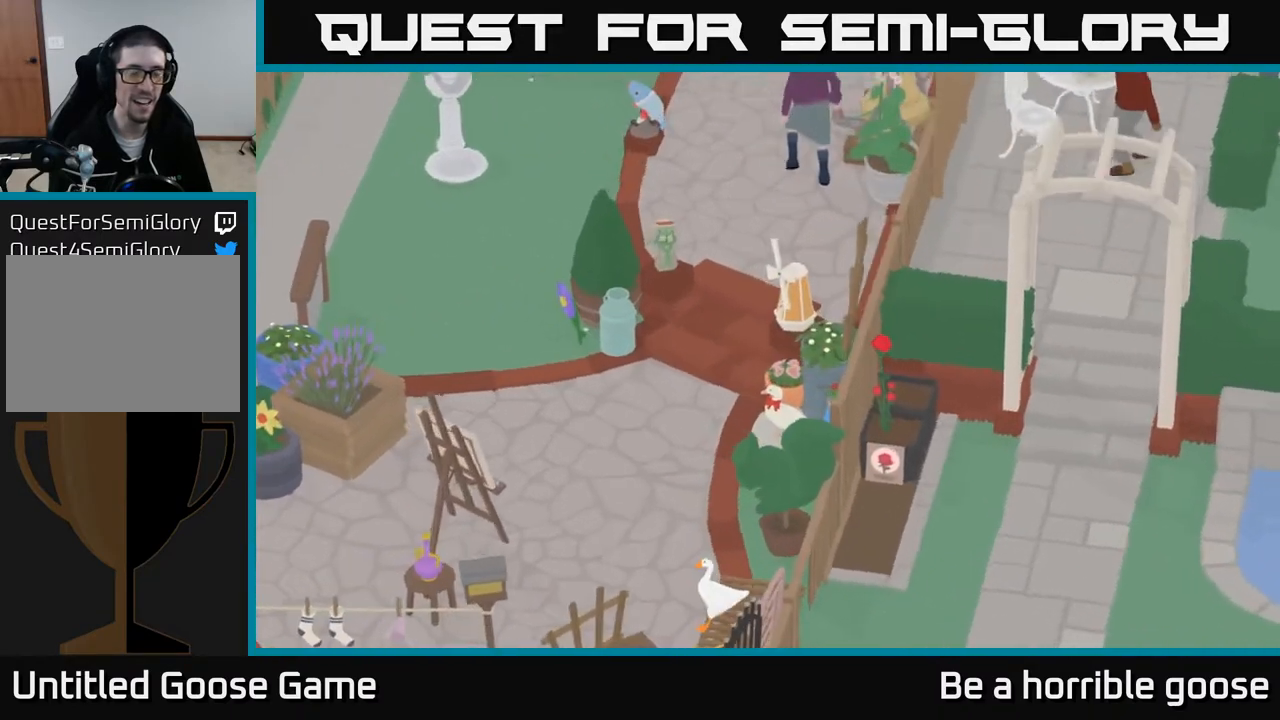
{"buttons": [], "left_stick": "left", "right_stick": "center", "events": []}
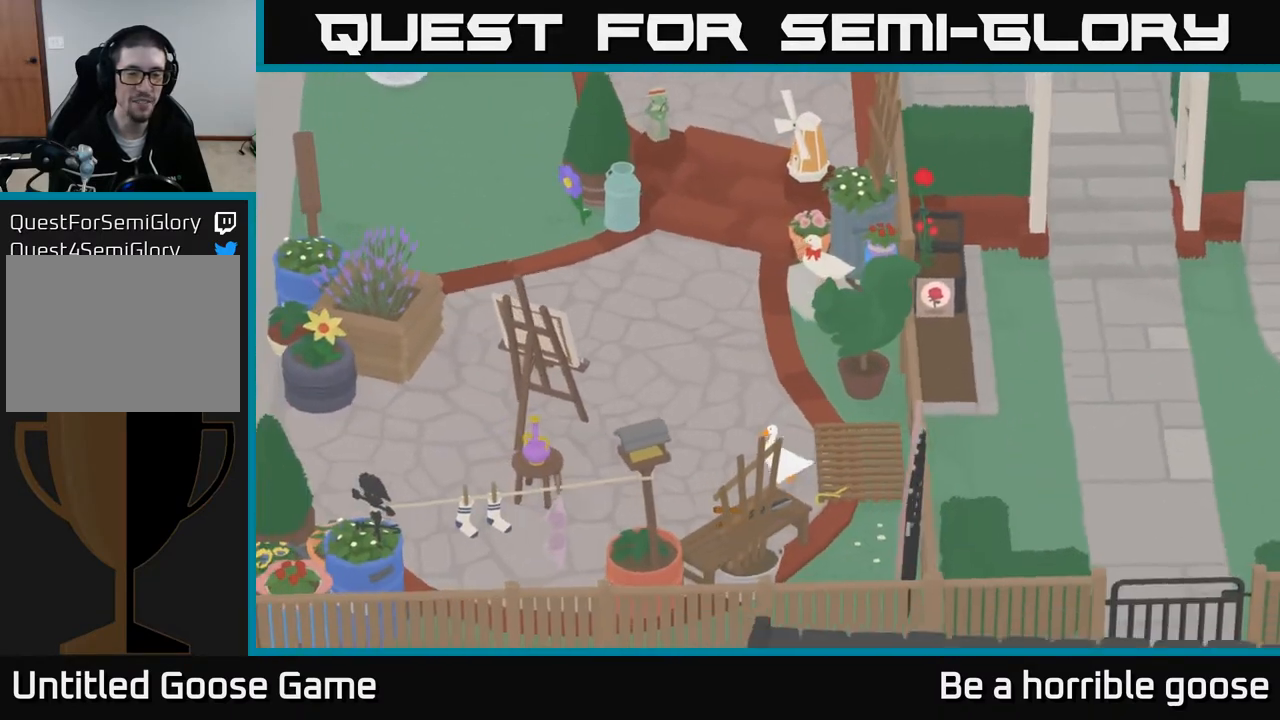
{"buttons": [], "left_stick": "left", "right_stick": "center", "events": [[267, "left_stick", "center"], [383, "left_stick", "left"]]}
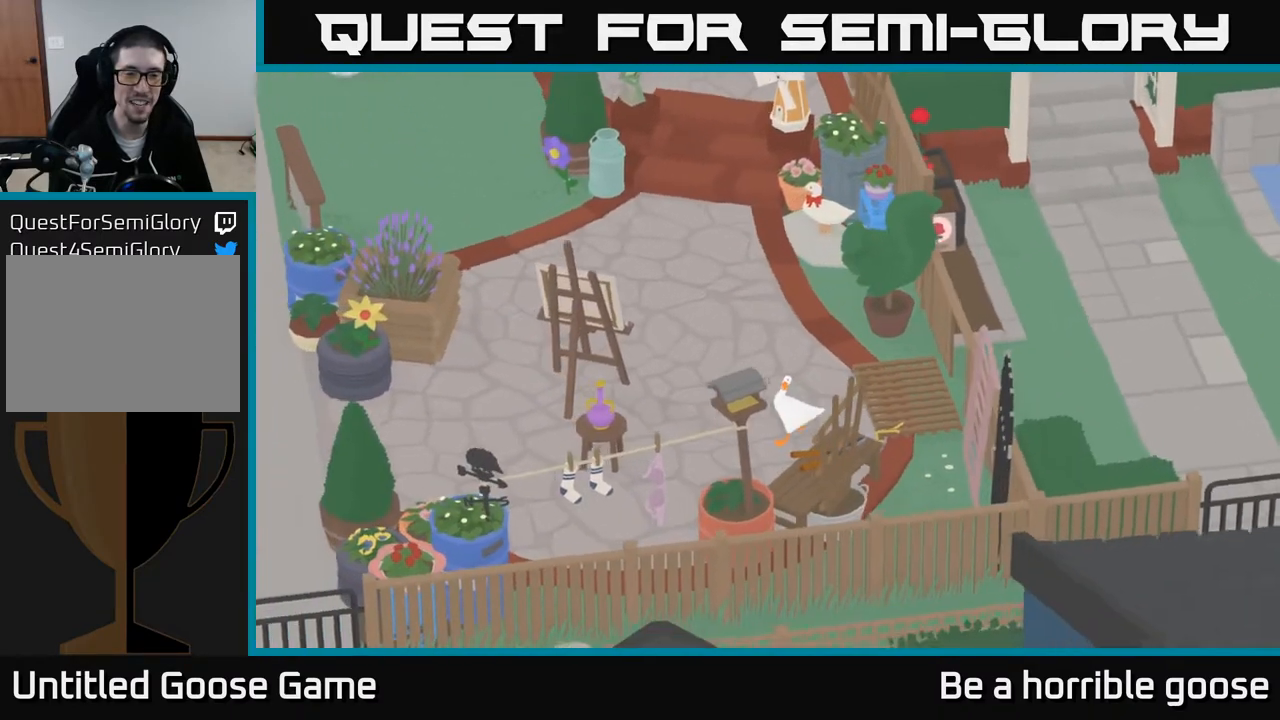
{"buttons": ["A"], "left_stick": "left", "right_stick": "center", "events": [[67, "A", "down"]]}
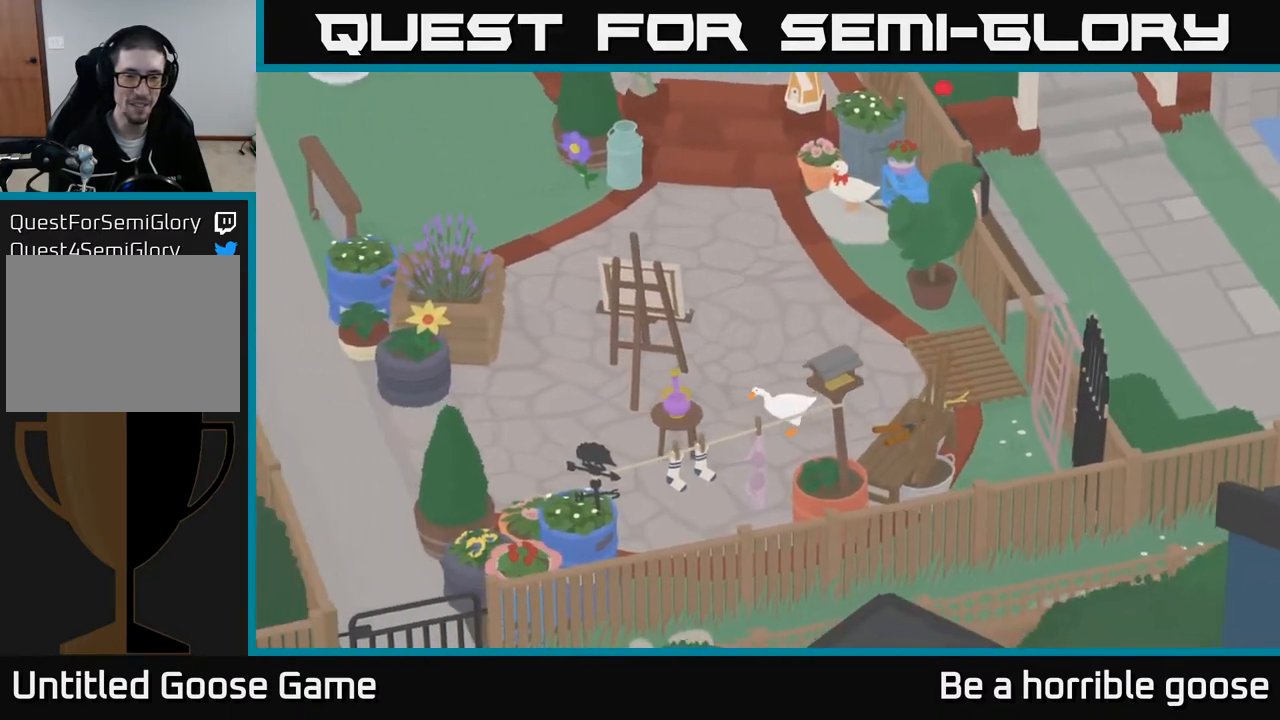
{"buttons": [], "left_stick": "center", "right_stick": "center", "events": [[17, "A", "up"], [300, "left_stick", "center"]]}